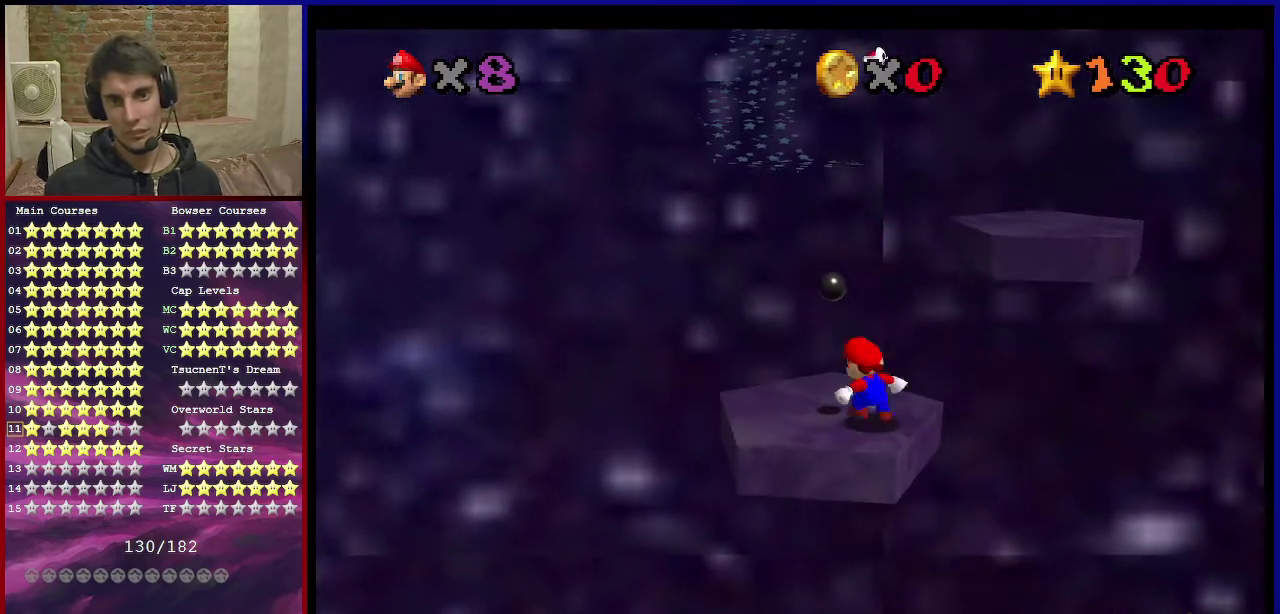
Gameplay with a controller (Nintendo layout); each line is a JSON object with the inputs held at the frame after it (dt_ms = milliseconds from this image to that frame). "events" lists button and stick changes between this image and that frame as [ms after this image, input, new state], when the widget could be followed in between. Not read: L3 R3.
{"dt_ms": 401, "buttons": [], "left_stick": "up-right", "events": [[200, "left_stick", "up-right"]]}
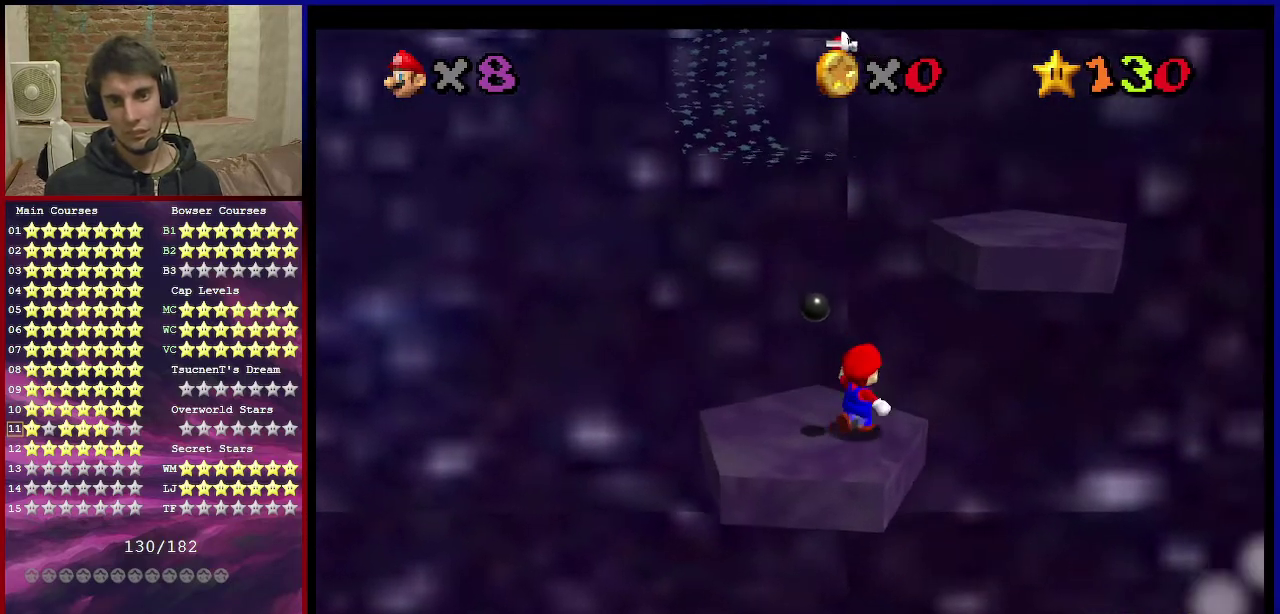
{"dt_ms": 400, "buttons": ["A"], "left_stick": "up-right", "events": [[166, "A", "down"]]}
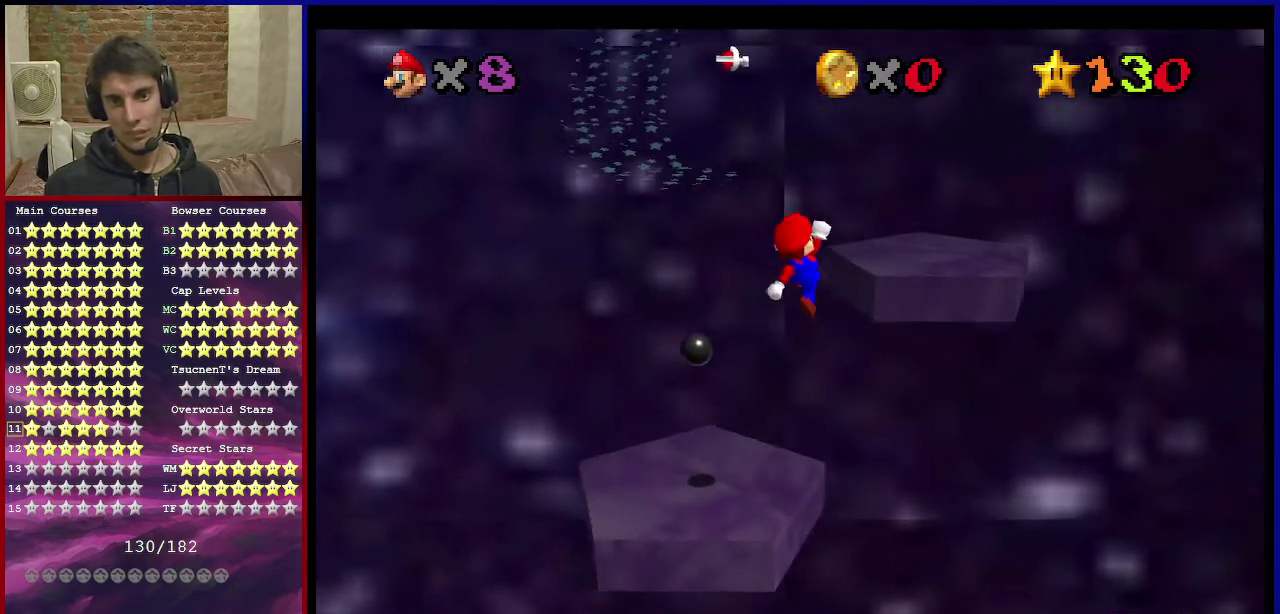
{"dt_ms": 701, "buttons": [], "left_stick": "up", "events": [[133, "B", "down"], [233, "B", "up"], [267, "A", "up"], [300, "left_stick", "down"], [434, "C_RIGHT", "down"], [500, "left_stick", "center"], [567, "left_stick", "up"], [600, "C_RIGHT", "up"]]}
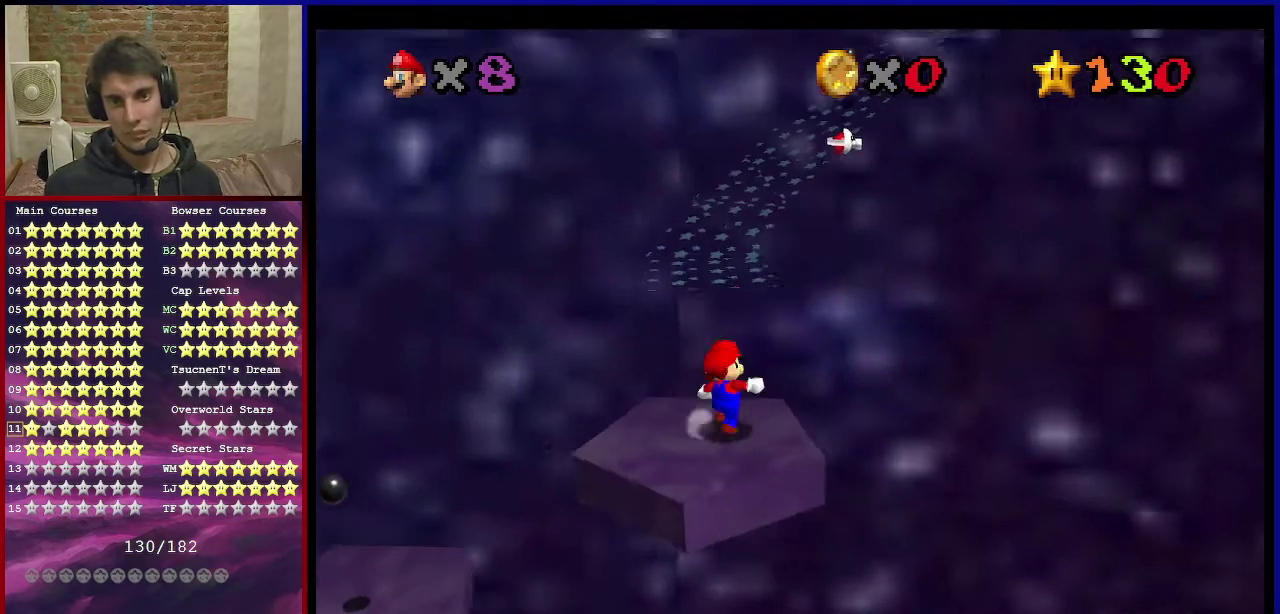
{"dt_ms": 400, "buttons": ["A"], "left_stick": "up-left", "events": [[100, "A", "down"], [400, "left_stick", "up-left"]]}
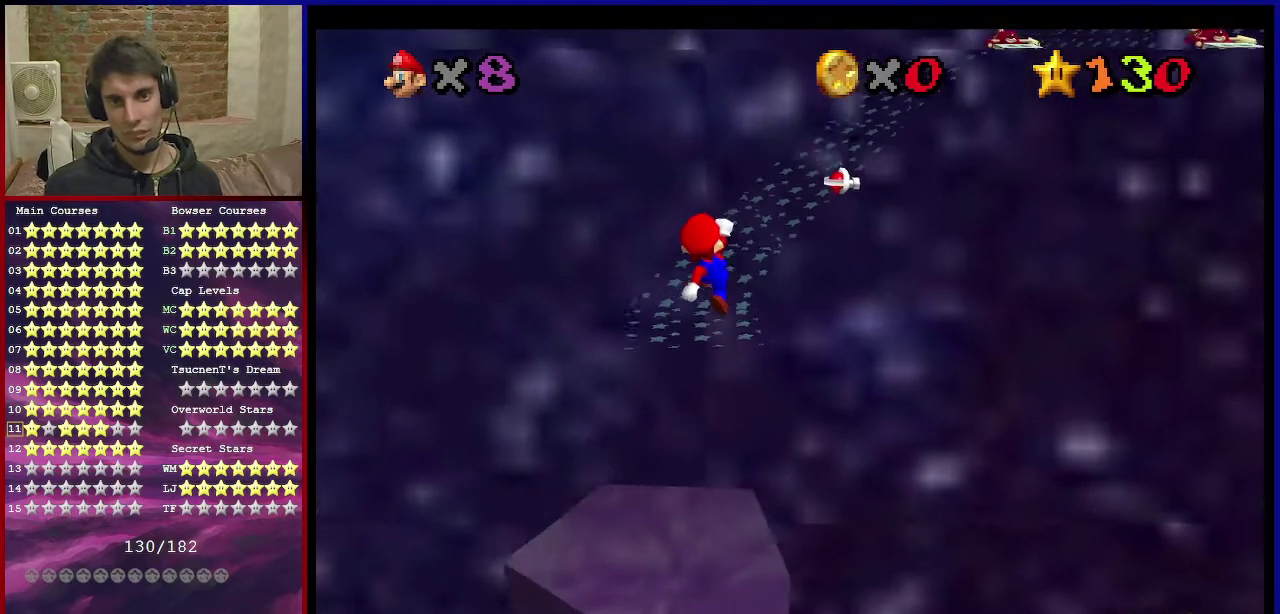
{"dt_ms": 601, "buttons": ["C_DOWN", "C_LEFT"], "left_stick": "up-left", "events": [[100, "left_stick", "left"], [200, "left_stick", "down-left"], [400, "B", "down"], [400, "left_stick", "up-left"], [501, "A", "up"], [501, "B", "up"], [601, "C_DOWN", "down"], [601, "C_LEFT", "down"]]}
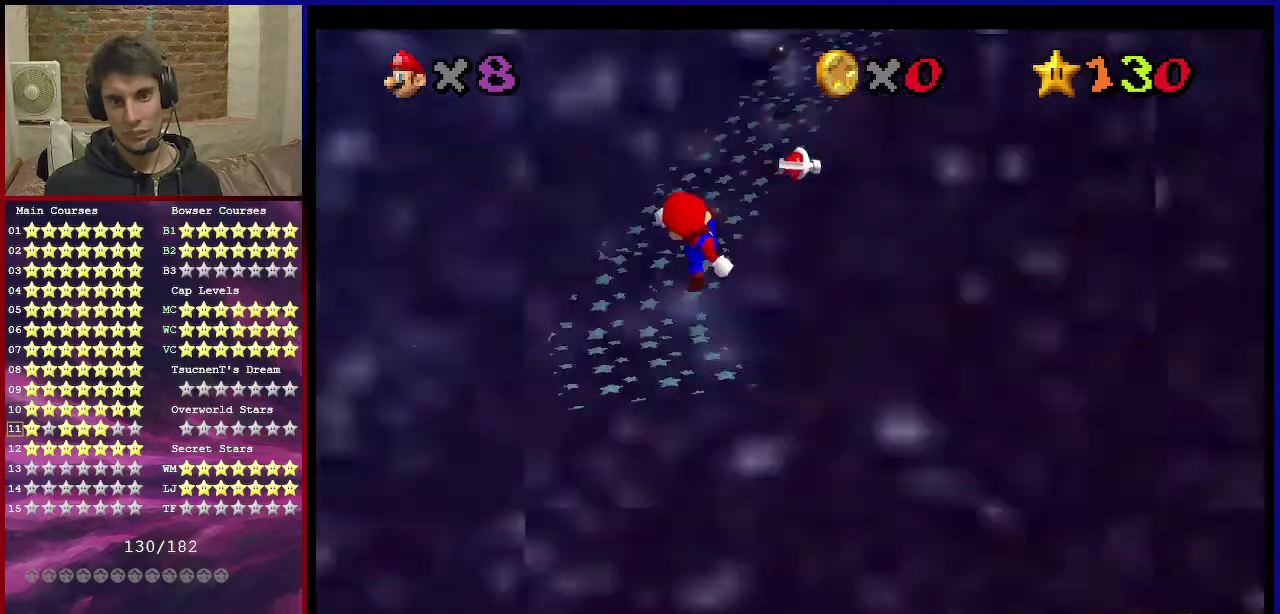
{"dt_ms": 400, "buttons": ["A"], "left_stick": "up-left", "events": [[100, "C_DOWN", "up"], [100, "C_LEFT", "up"], [100, "left_stick", "left"], [166, "left_stick", "up-left"], [333, "A", "down"]]}
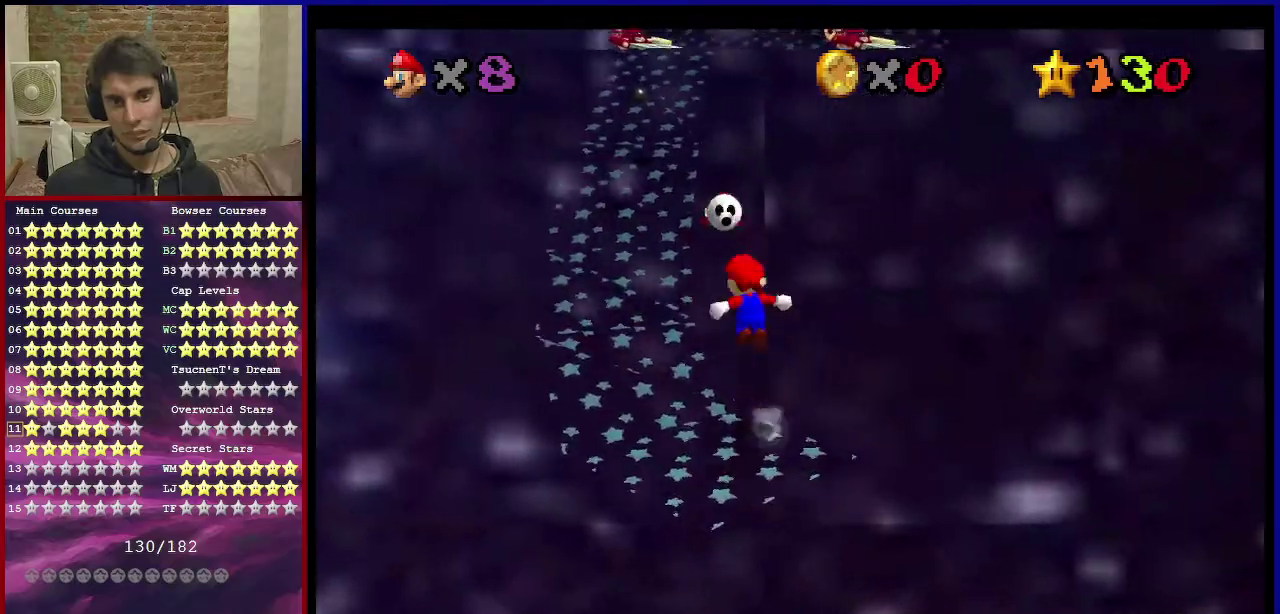
{"dt_ms": 300, "buttons": ["A"], "left_stick": "up-right", "events": [[200, "left_stick", "up"], [267, "left_stick", "up-right"]]}
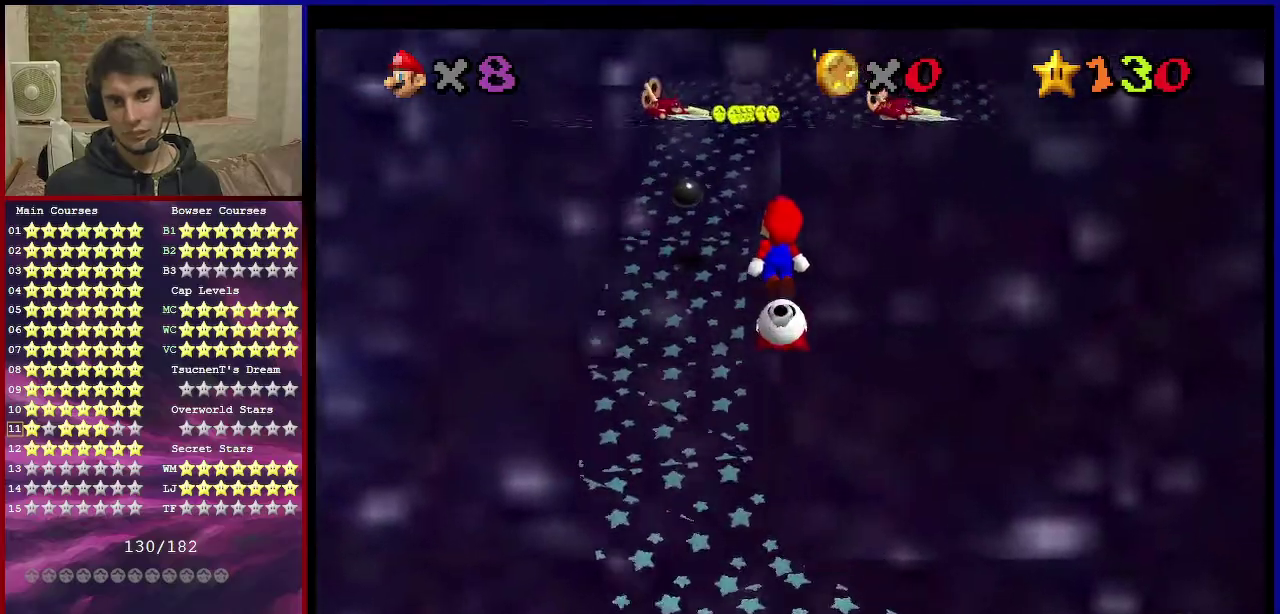
{"dt_ms": 601, "buttons": ["A"], "left_stick": "up", "events": [[67, "left_stick", "right"], [301, "left_stick", "up-right"], [367, "left_stick", "up"]]}
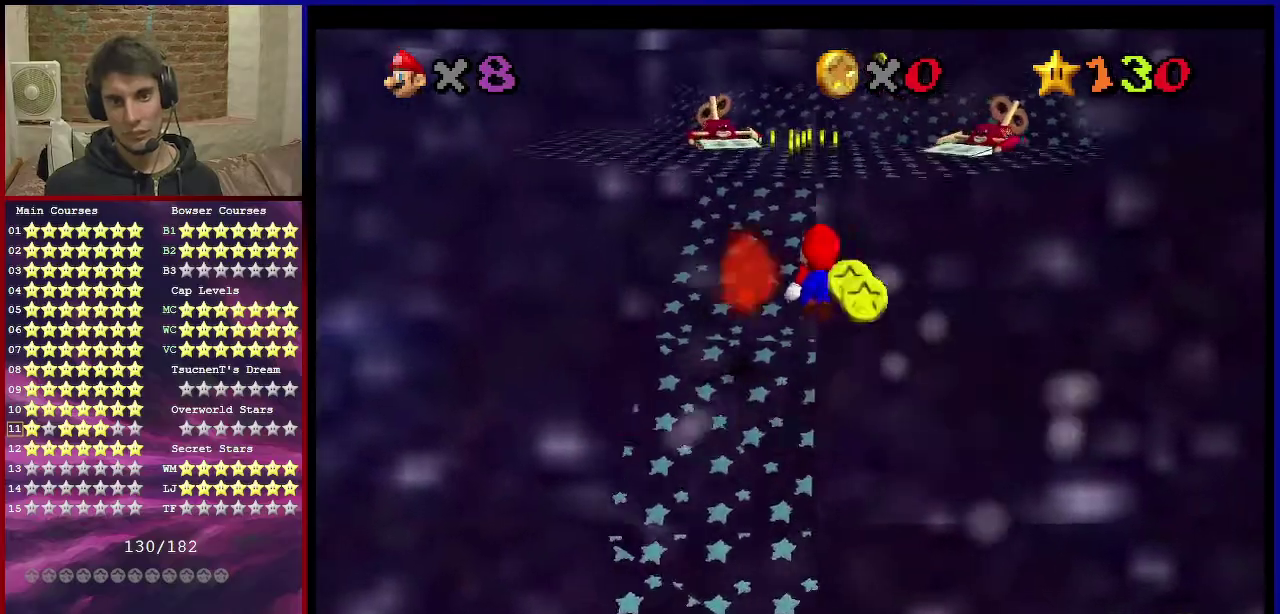
{"dt_ms": 701, "buttons": ["B"], "left_stick": "up", "events": [[33, "left_stick", "up-right"], [100, "A", "up"], [167, "left_stick", "up"], [500, "A", "down"], [601, "A", "up"], [667, "B", "down"]]}
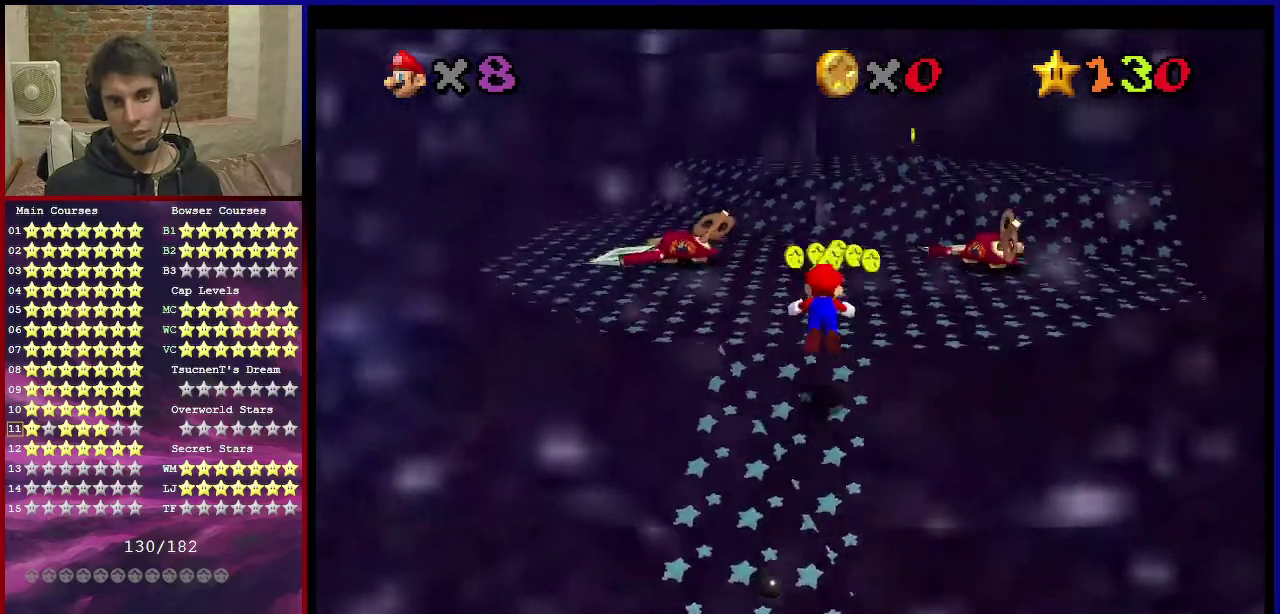
{"dt_ms": 400, "buttons": [], "left_stick": "up-left", "events": [[66, "B", "up"], [233, "A", "down"], [267, "B", "down"], [367, "A", "up"], [367, "B", "up"], [400, "left_stick", "up-left"]]}
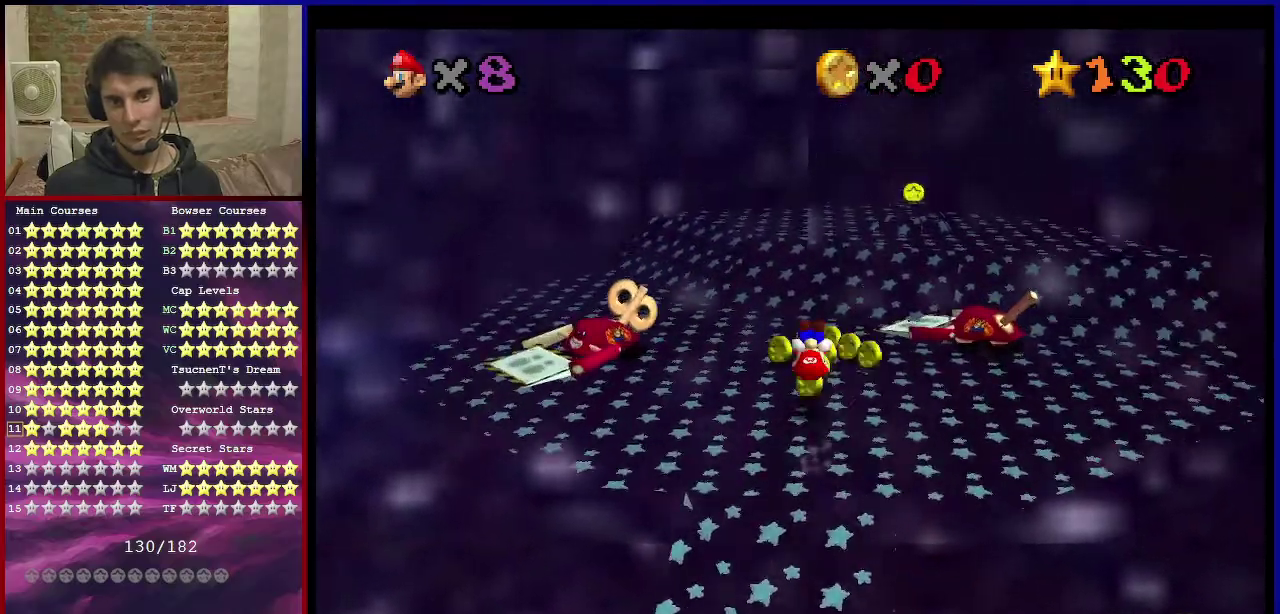
{"dt_ms": 300, "buttons": [], "left_stick": "up", "events": [[267, "left_stick", "up"]]}
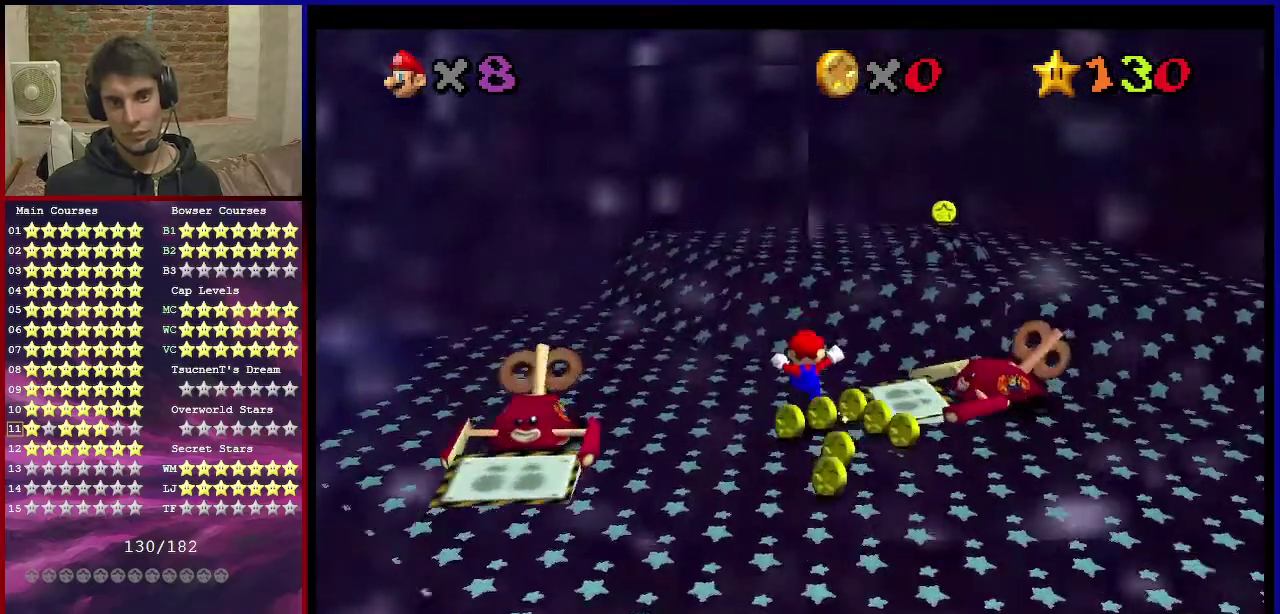
{"dt_ms": 901, "buttons": [], "left_stick": "down", "events": [[67, "left_stick", "up-right"], [234, "A", "down"], [301, "left_stick", "down-right"], [367, "left_stick", "down"], [534, "B", "down"], [634, "B", "up"], [668, "A", "up"], [668, "left_stick", "up-right"], [901, "left_stick", "down"]]}
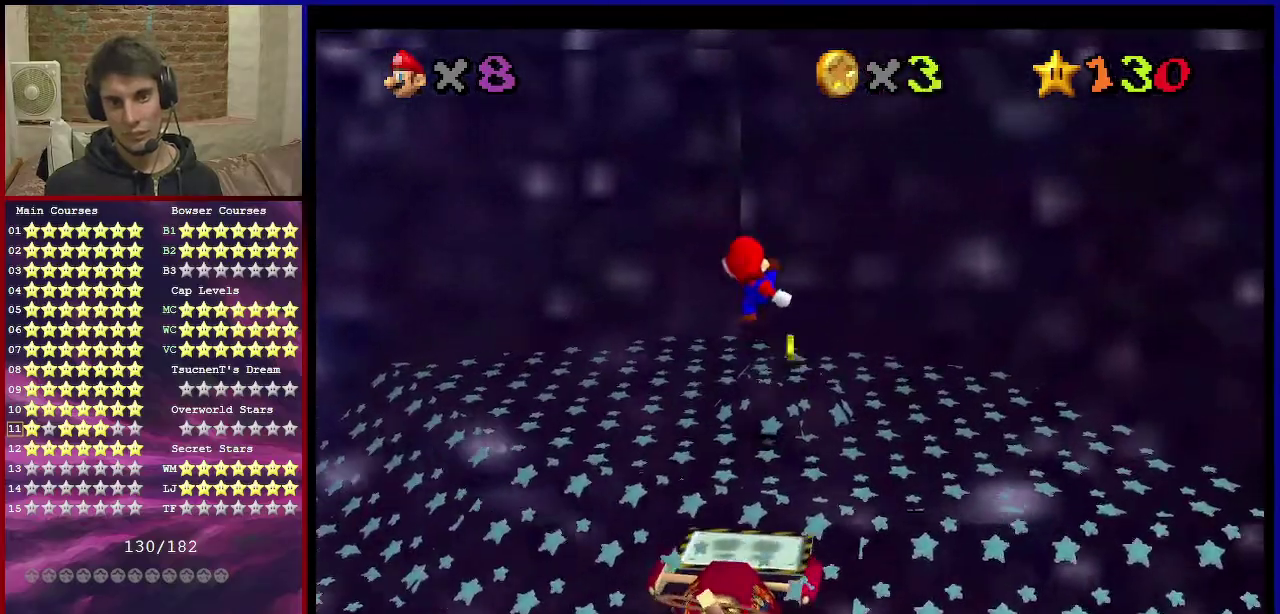
{"dt_ms": 301, "buttons": [], "left_stick": "center", "events": [[167, "left_stick", "center"]]}
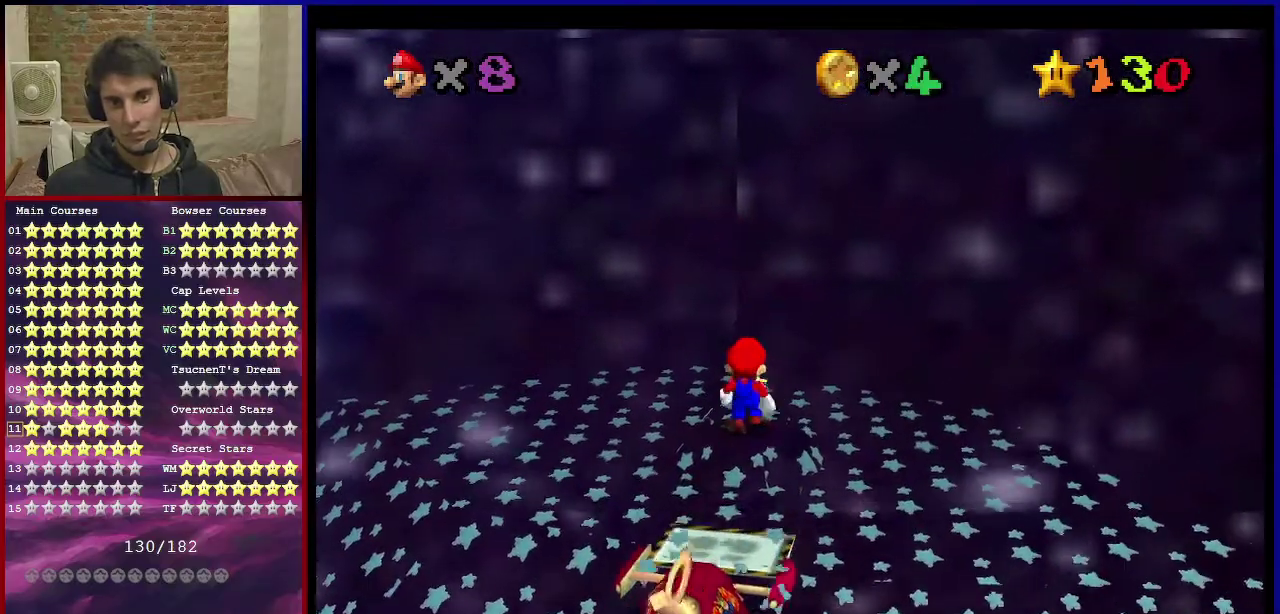
{"dt_ms": 500, "buttons": [], "left_stick": "center", "events": []}
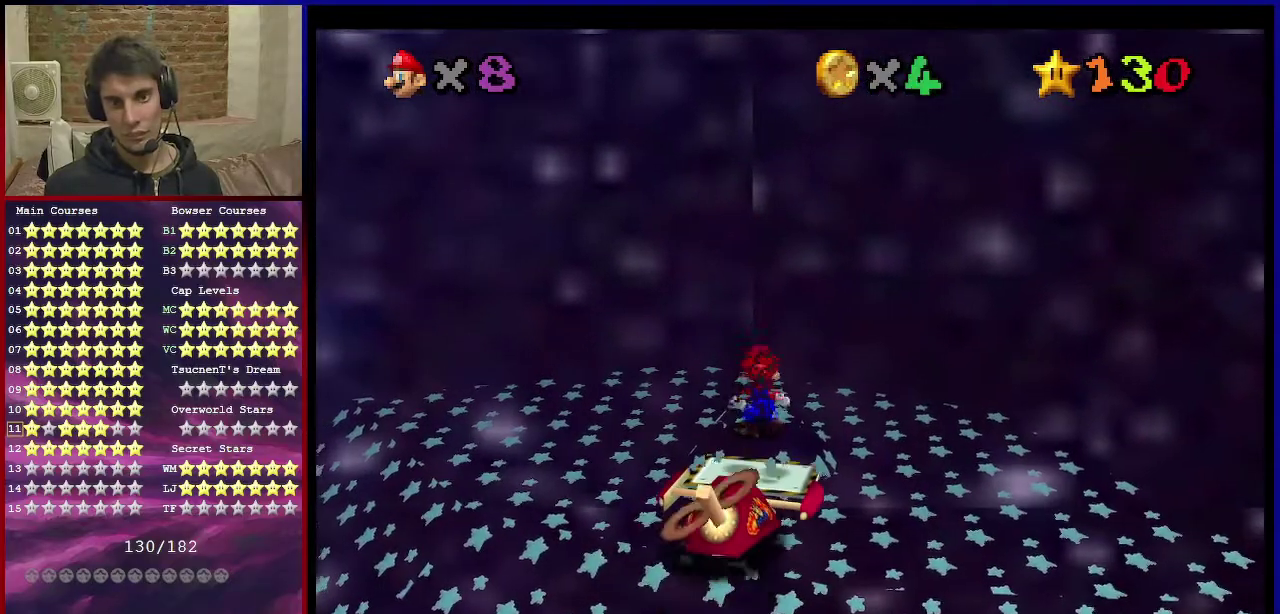
{"dt_ms": 501, "buttons": [], "left_stick": "center", "events": []}
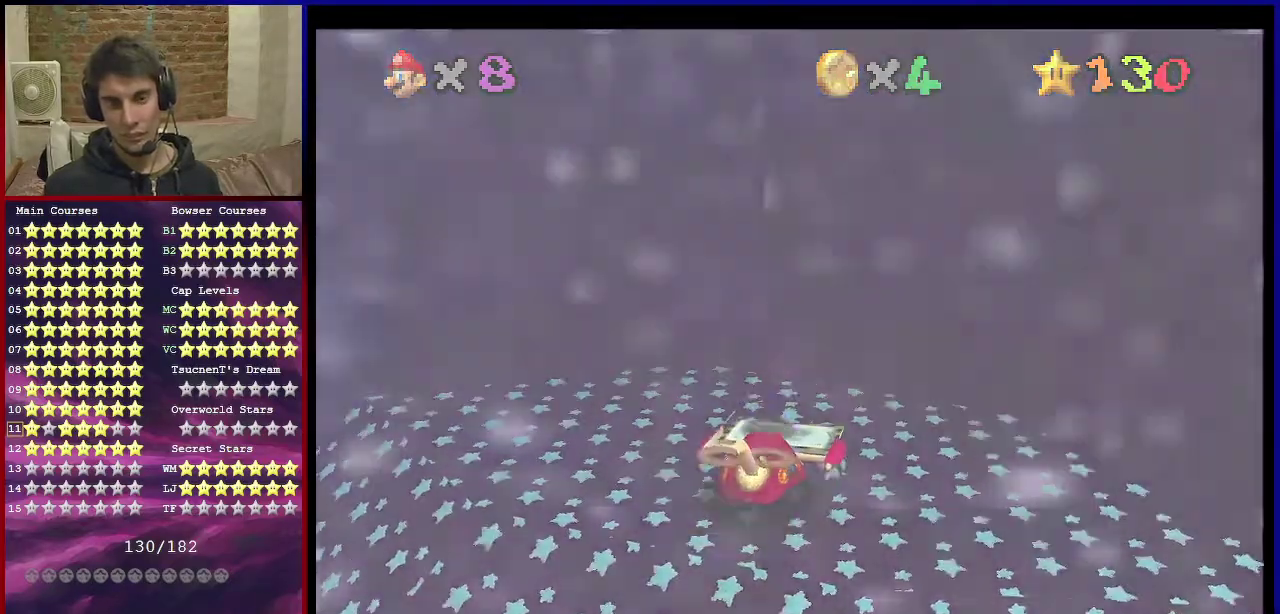
{"dt_ms": 500, "buttons": [], "left_stick": "center", "events": []}
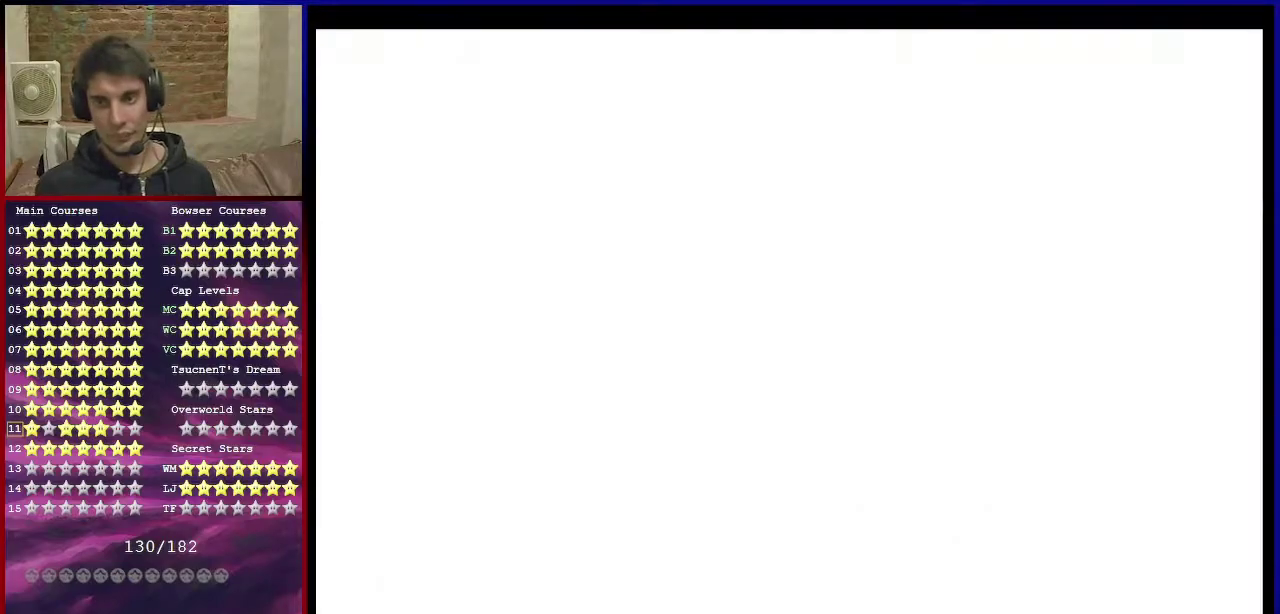
{"dt_ms": 601, "buttons": ["C_DOWN", "C_LEFT"], "left_stick": "up", "events": [[200, "left_stick", "up"], [534, "C_LEFT", "down"], [601, "C_DOWN", "down"]]}
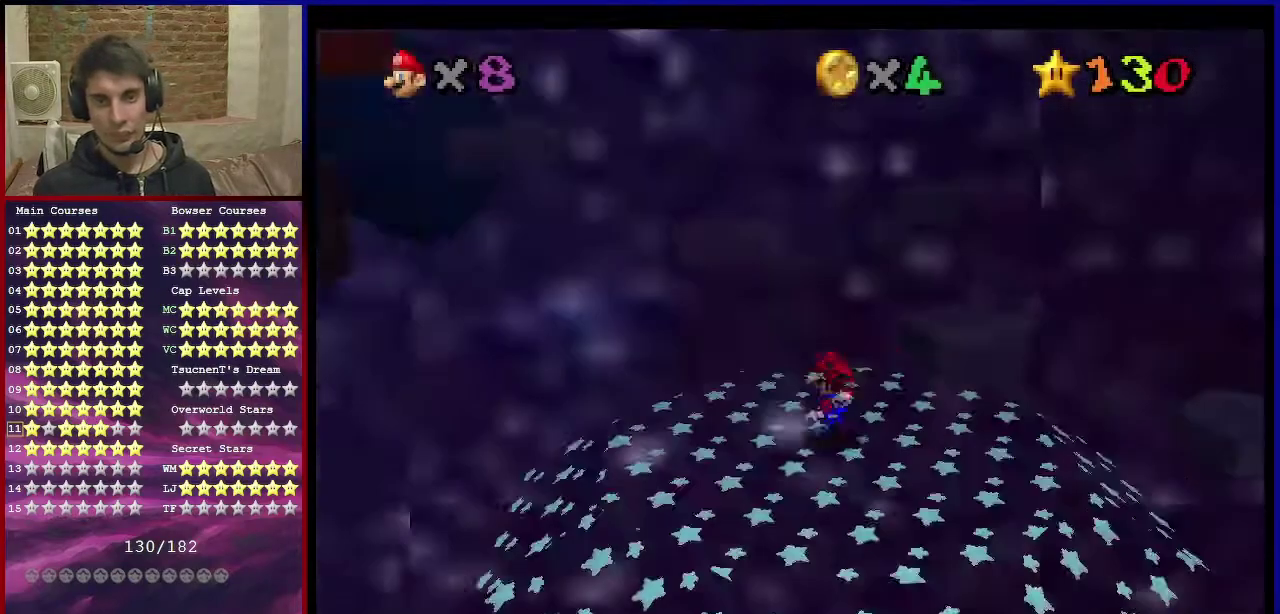
{"dt_ms": 400, "buttons": [], "left_stick": "up", "events": [[33, "C_DOWN", "up"], [33, "C_LEFT", "up"], [33, "left_stick", "center"], [233, "left_stick", "up-right"], [400, "left_stick", "up"]]}